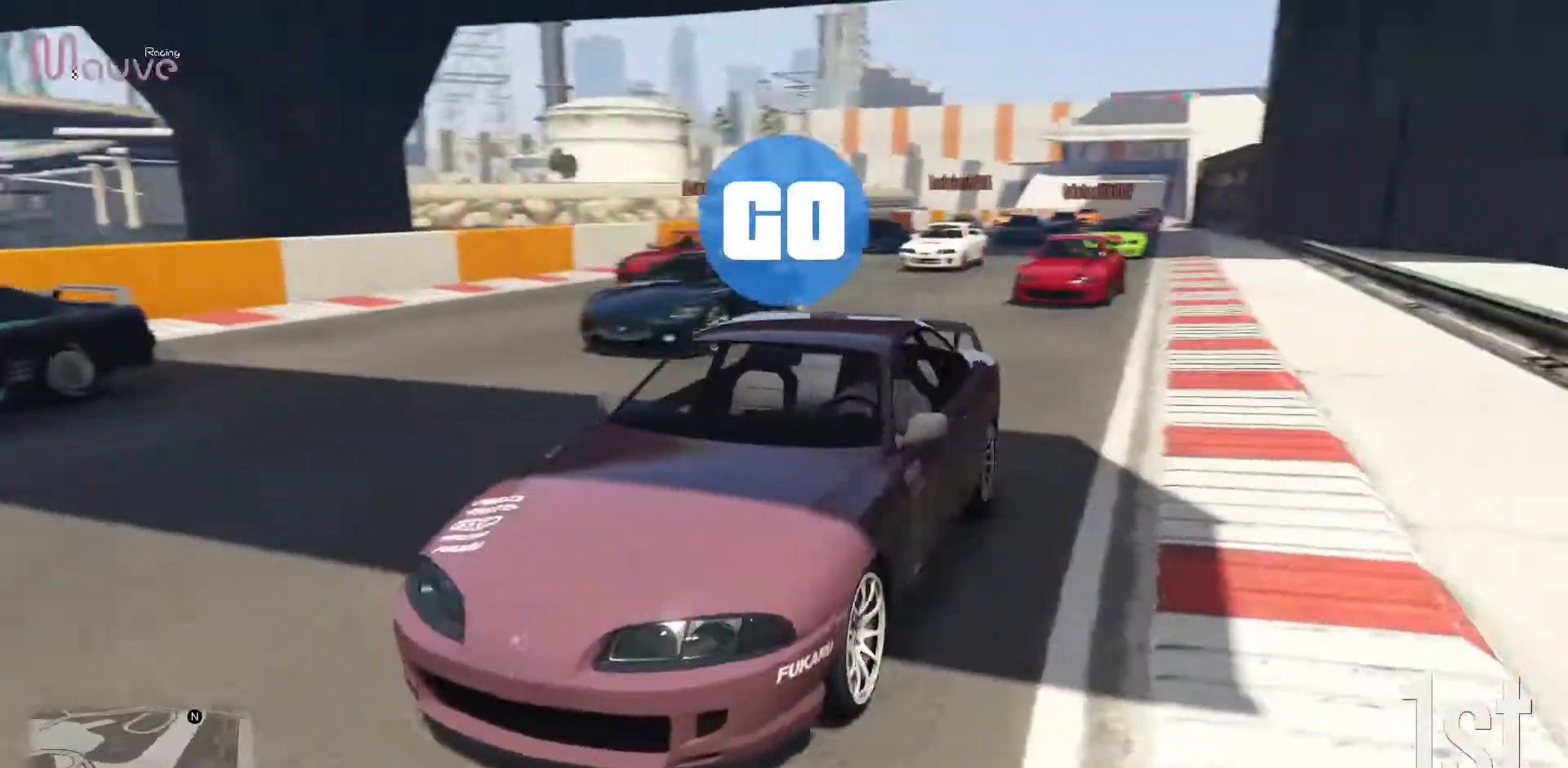
Gameplay with a controller (Xbox layout); each line is a JSON object with the inputs held at the frame after it. "events" lists button and stick changes between this image and that frame as [ms after this image, input, new state], when the widget could be followed in between. Not read: DPAD_DOWN DPAD_LEFT DPAD_RIGHT DPAD_UP R3 right_stick.
{"buttons": ["L2"], "left_stick": "left", "events": [[300, "L2", "down"], [450, "left_stick", "left"]]}
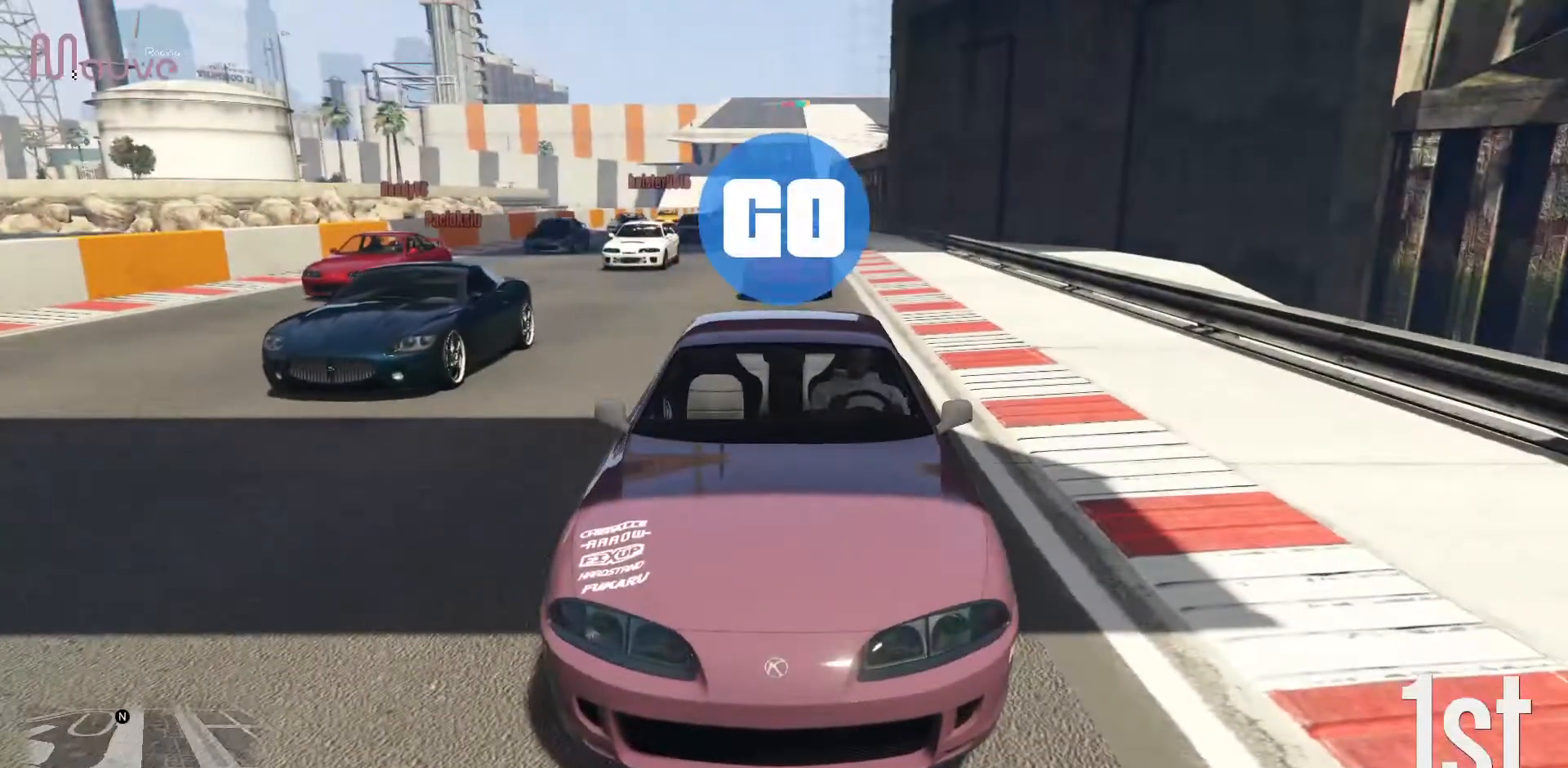
{"buttons": ["L2"], "left_stick": "left", "events": [[150, "left_stick", "center"], [317, "left_stick", "left"]]}
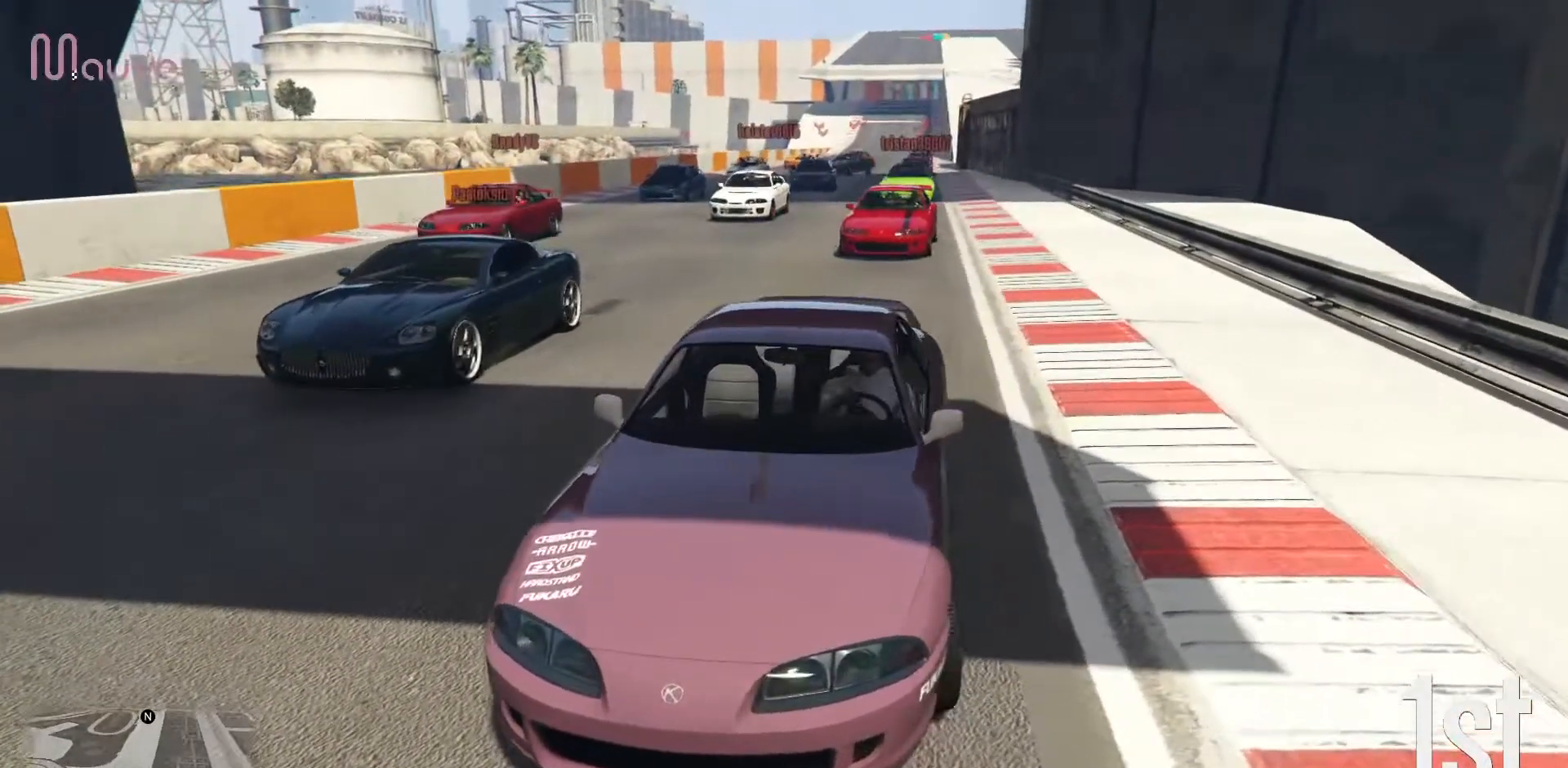
{"buttons": [], "left_stick": "center", "events": [[50, "left_stick", "center"], [300, "left_stick", "right"], [467, "L2", "up"], [467, "left_stick", "center"]]}
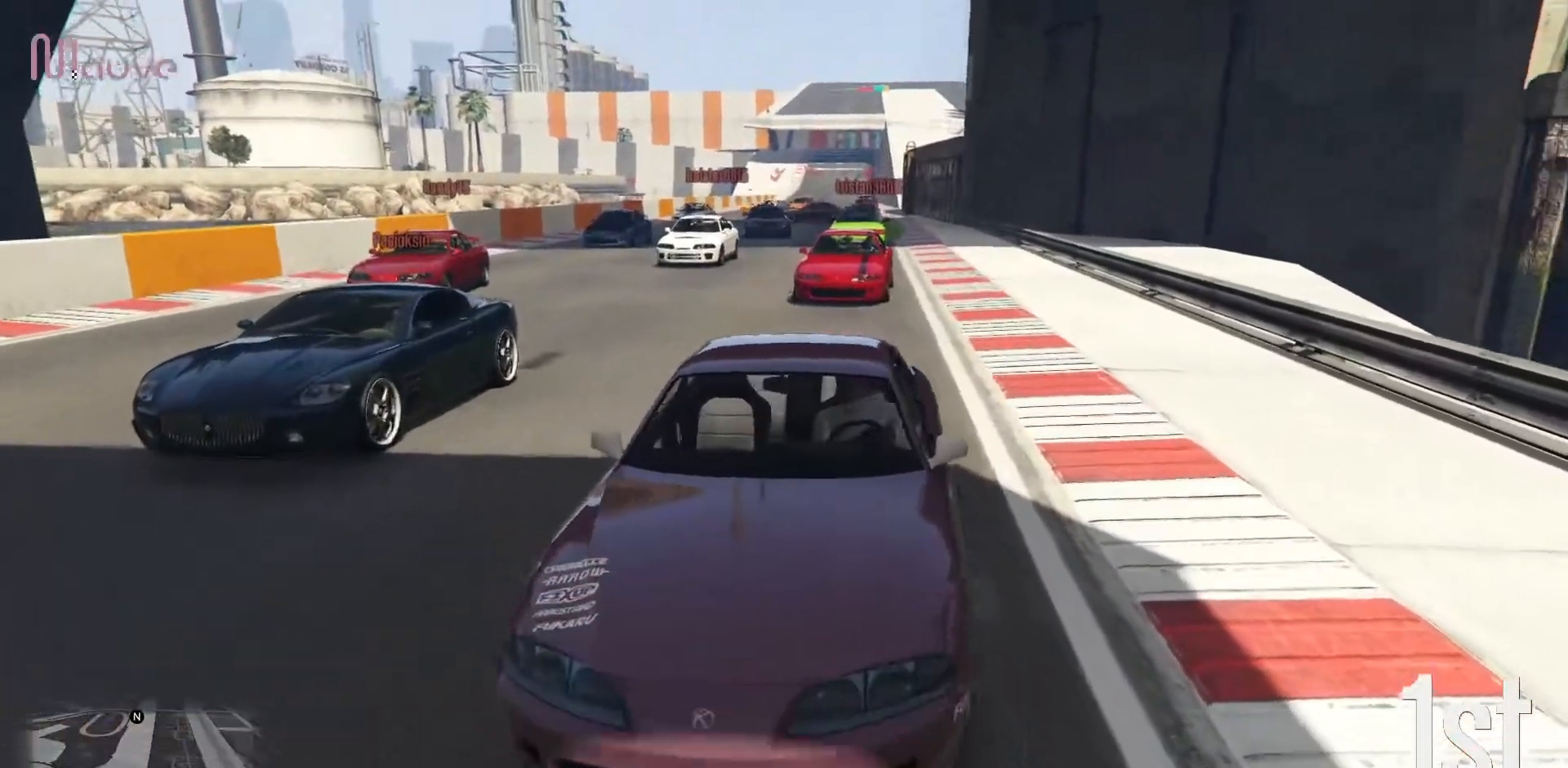
{"buttons": [], "left_stick": "center", "events": [[50, "Y", "down"], [183, "Y", "up"]]}
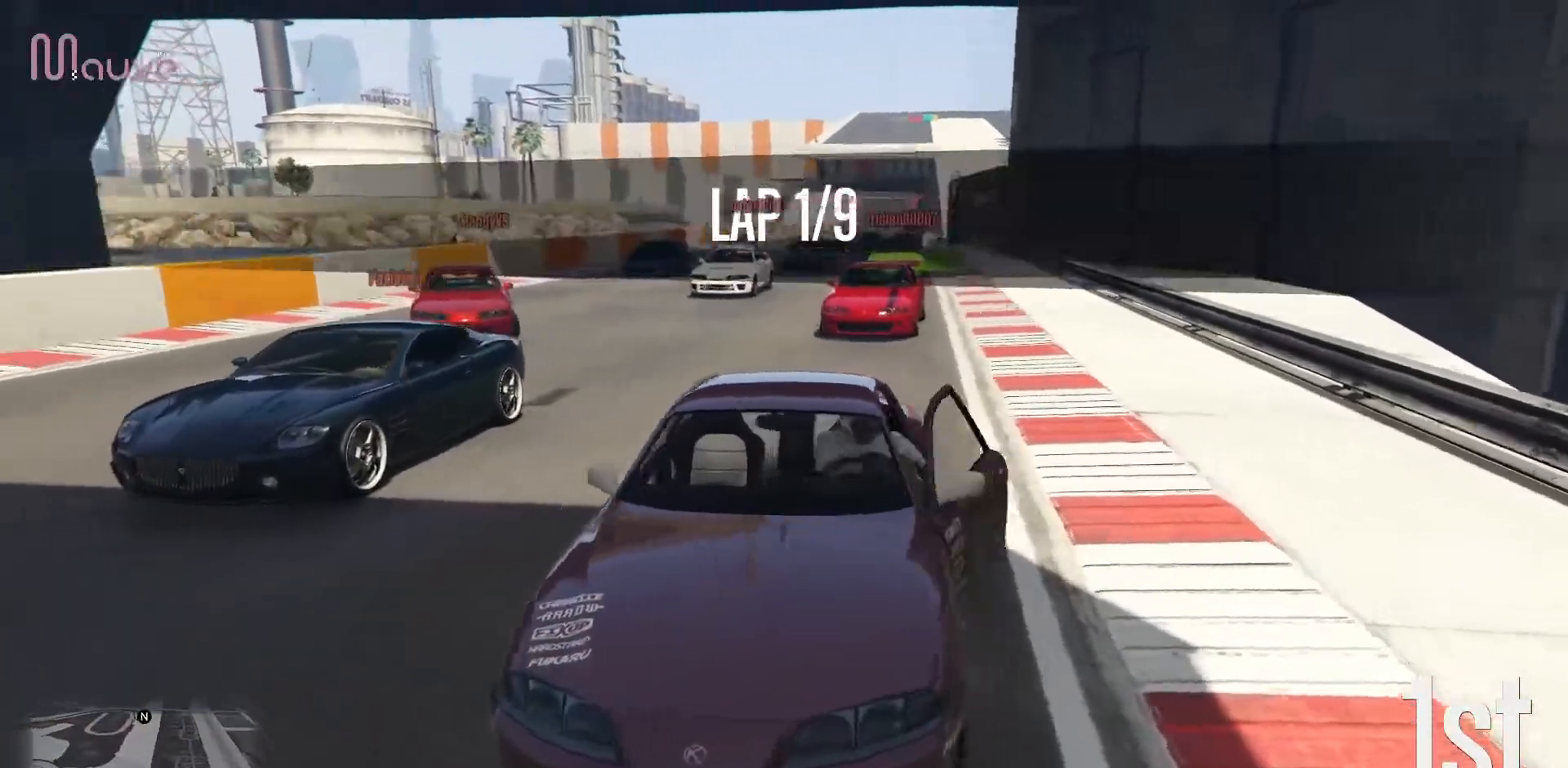
{"buttons": [], "left_stick": "up", "events": [[133, "left_stick", "up-right"], [300, "A", "down"], [333, "left_stick", "up"], [433, "A", "up"]]}
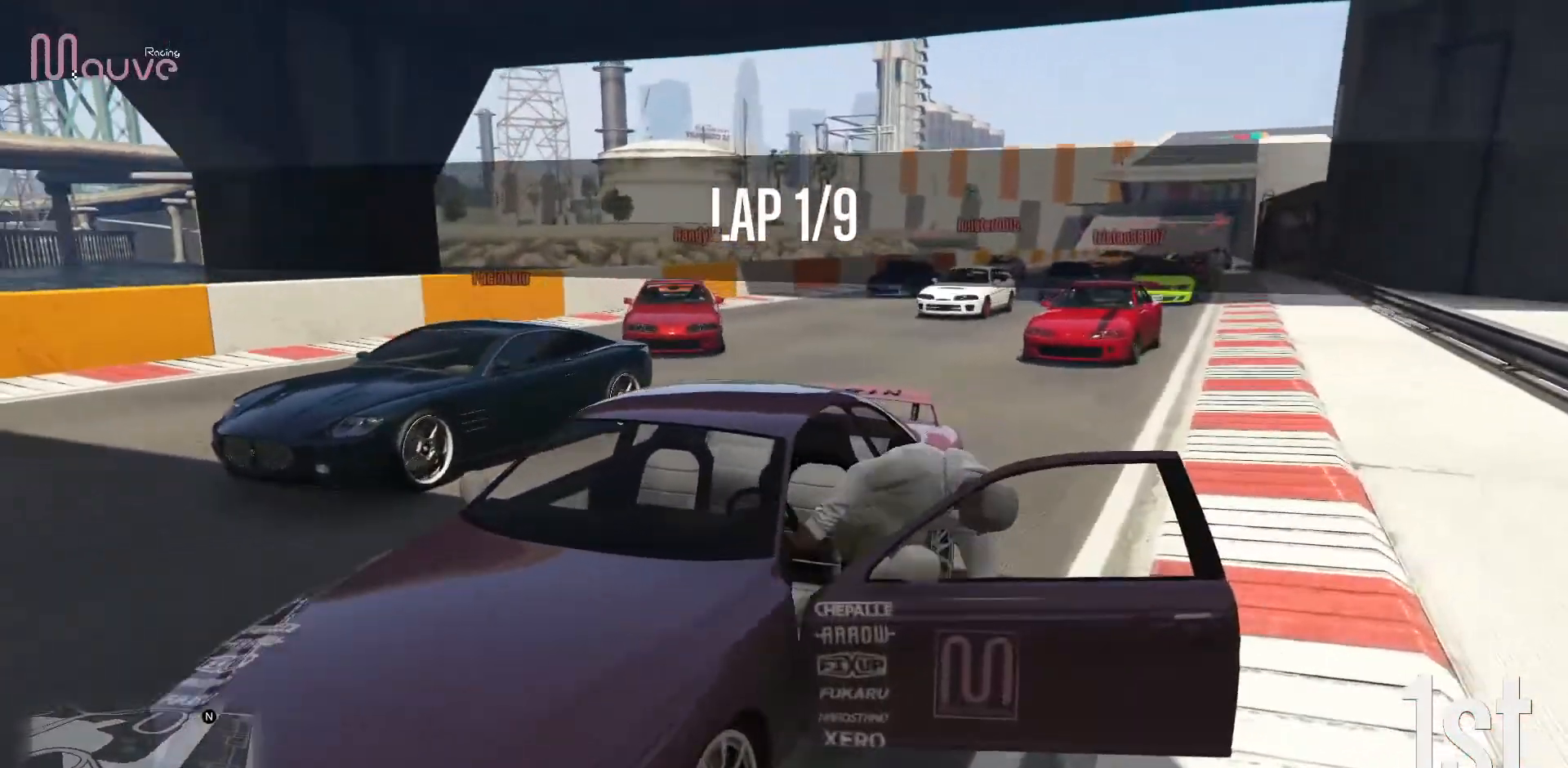
{"buttons": ["A"], "left_stick": "up", "events": [[33, "A", "down"], [150, "A", "up"], [233, "A", "down"], [367, "A", "up"], [467, "A", "down"]]}
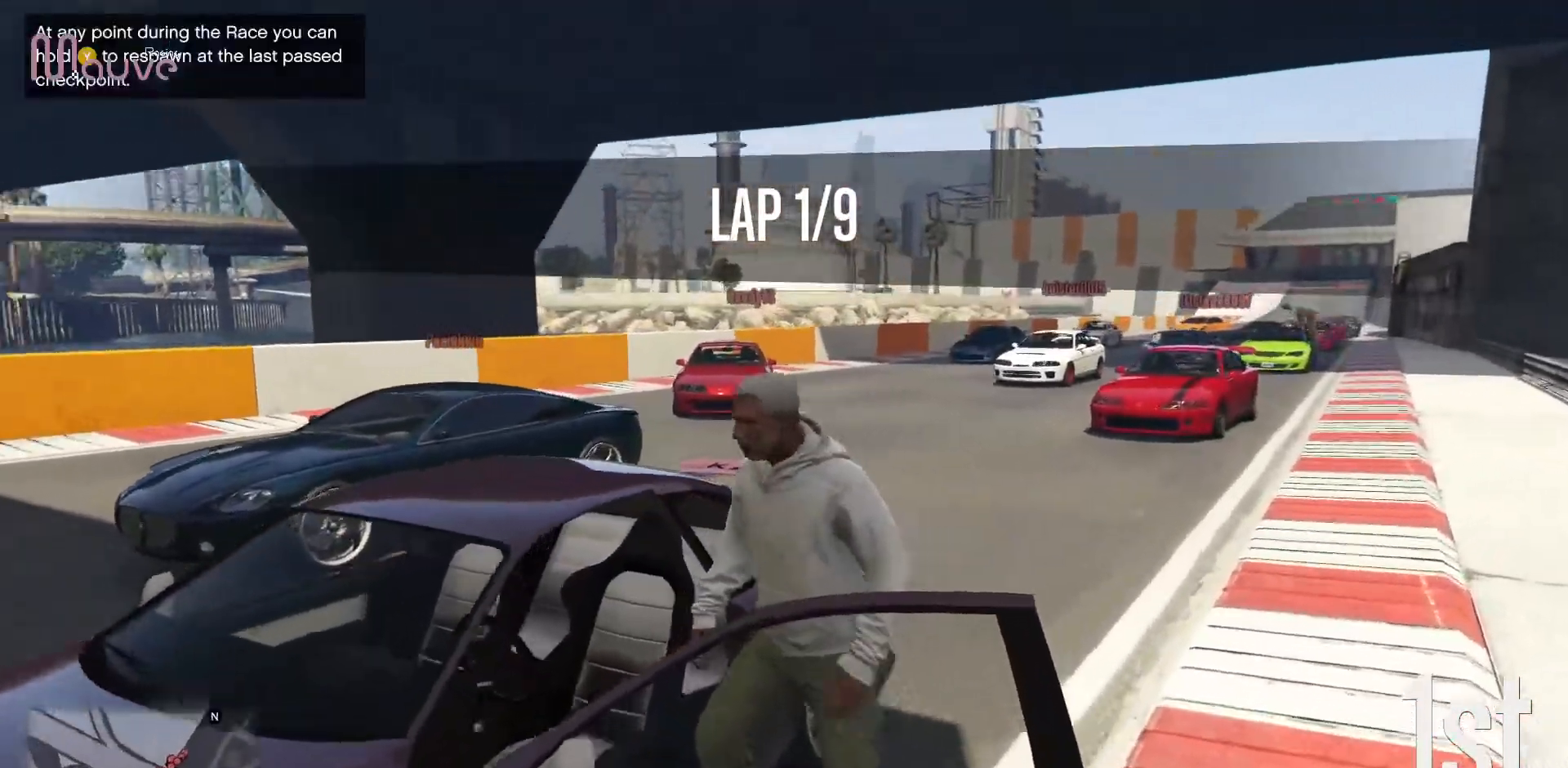
{"buttons": [], "left_stick": "up-right"}
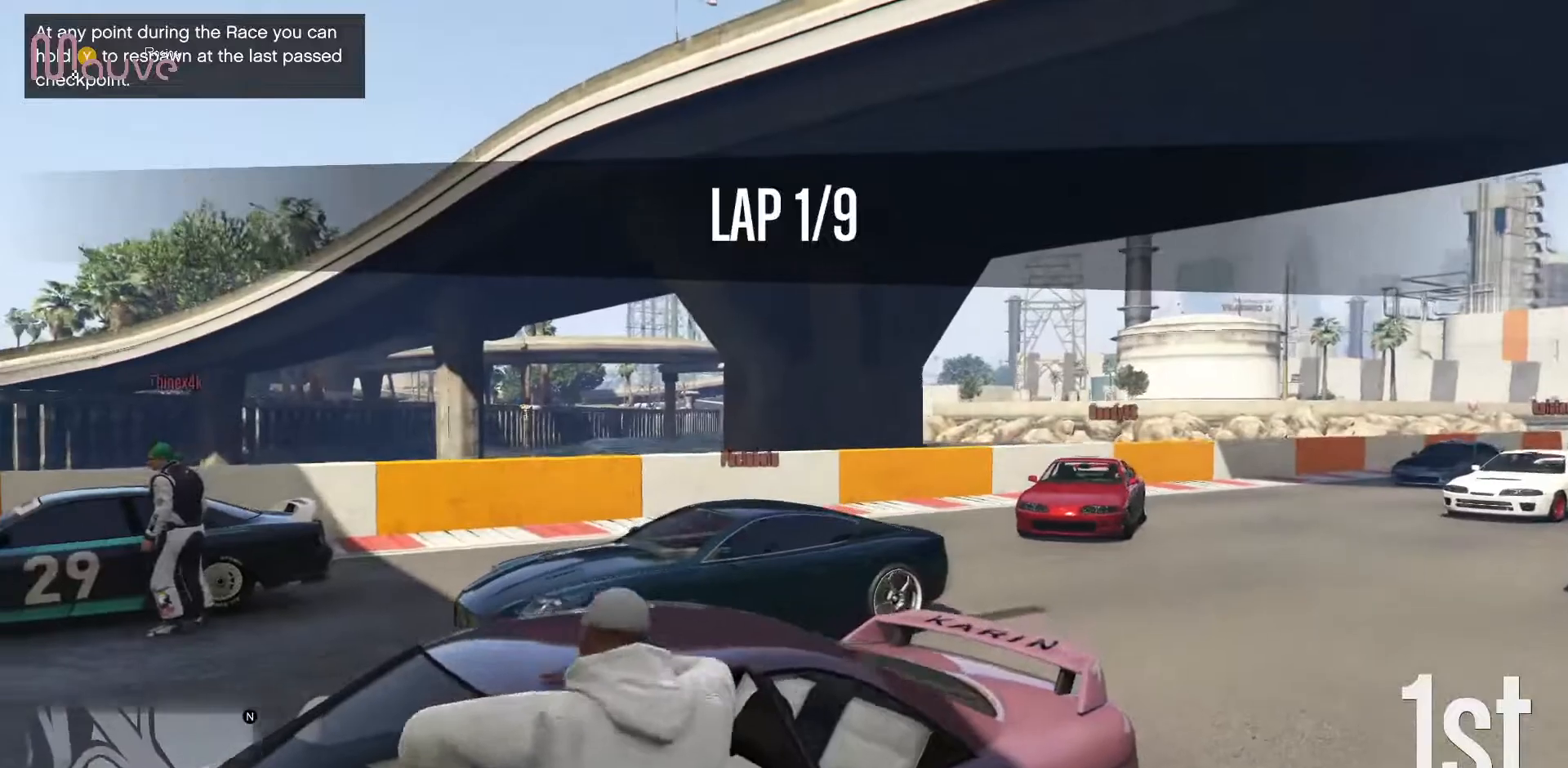
{"buttons": ["A"], "left_stick": "up-right", "events": [[17, "A", "down"], [133, "A", "up"], [233, "A", "down"], [367, "A", "up"], [433, "A", "down"]]}
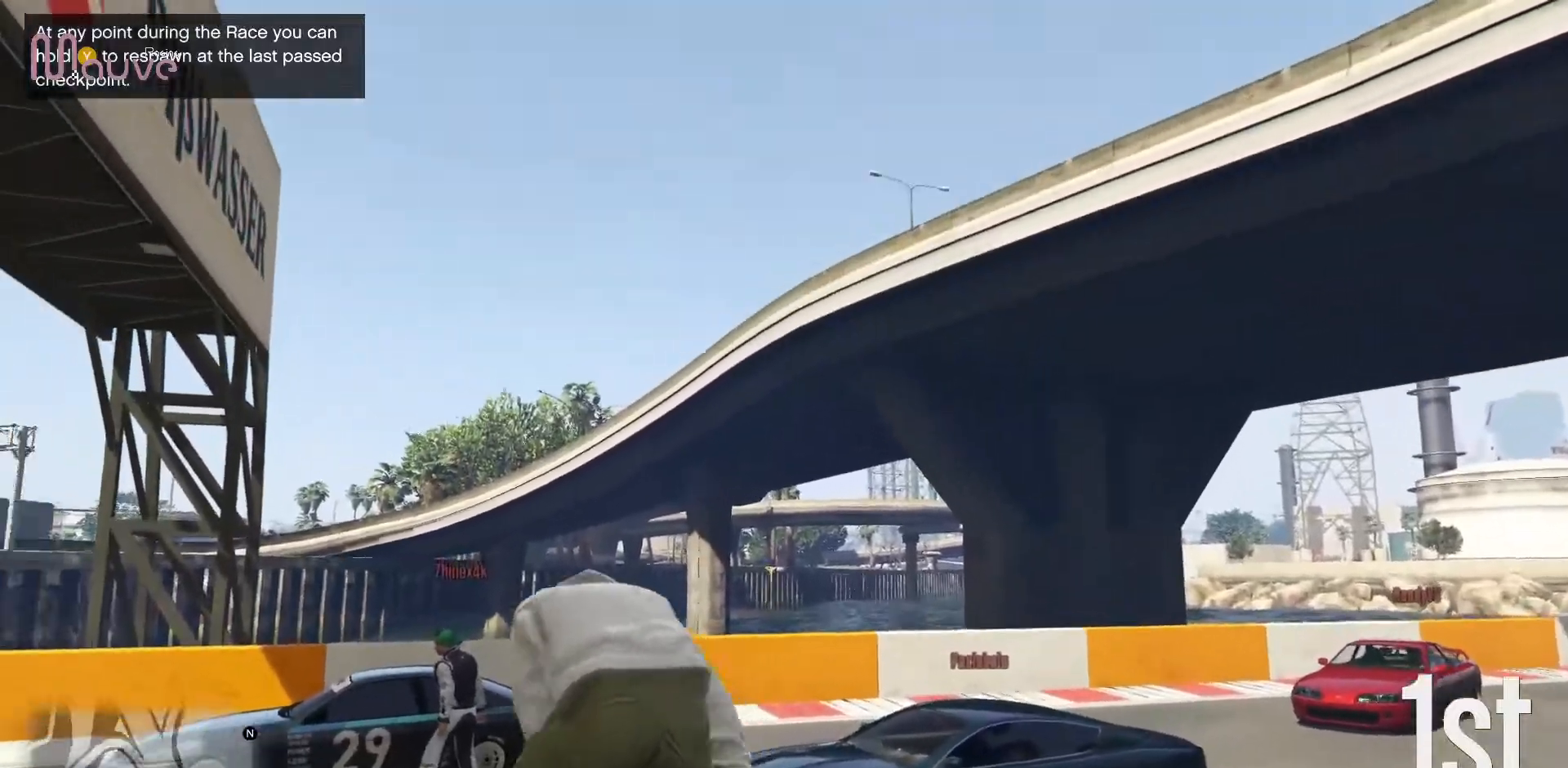
{"buttons": [], "left_stick": "up-right", "events": [[67, "A", "up"], [133, "A", "down"], [267, "A", "up"], [350, "A", "down"], [450, "A", "up"]]}
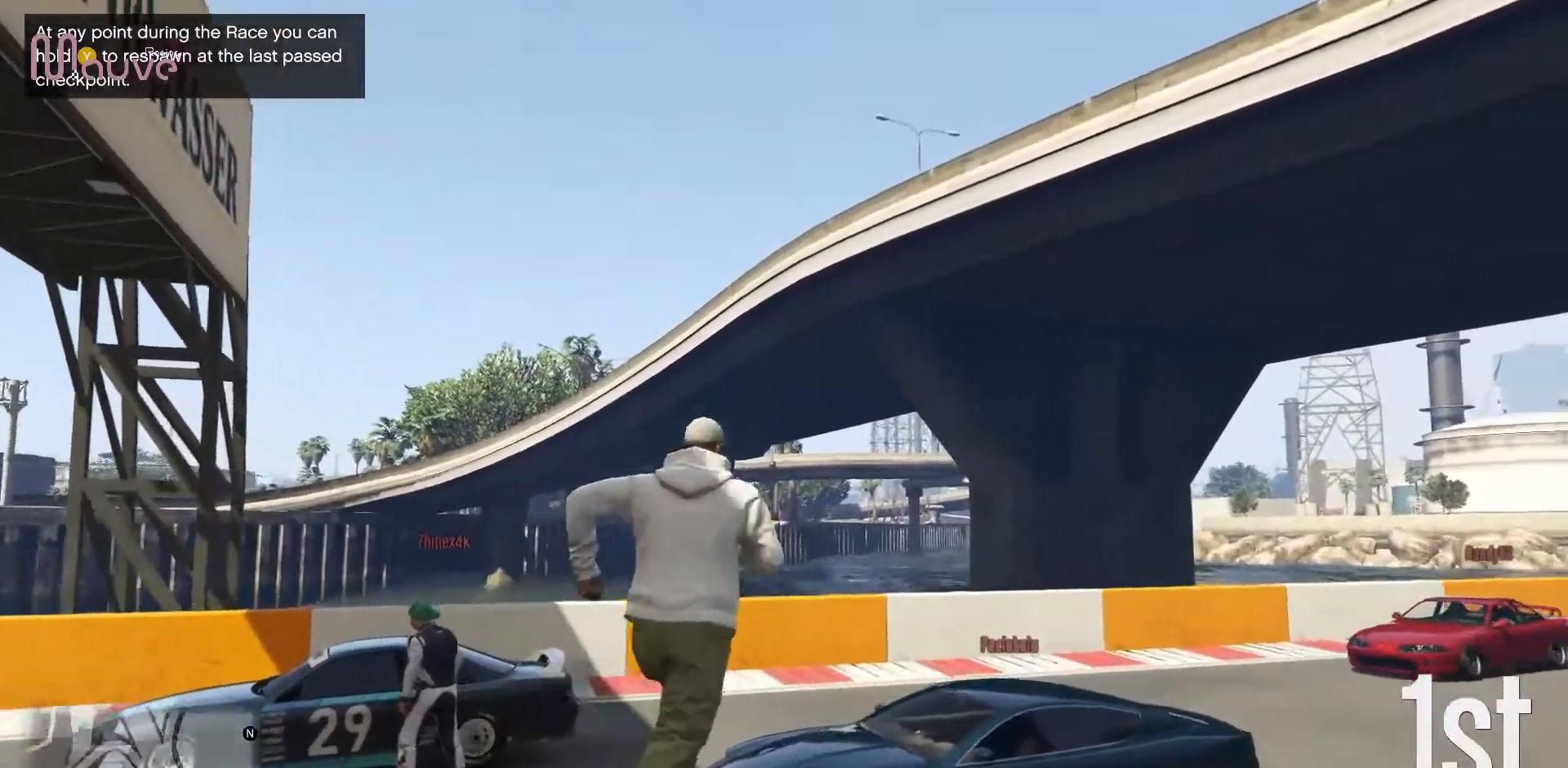
{"buttons": [], "left_stick": "up-right", "events": [[50, "A", "down"], [150, "A", "up"]]}